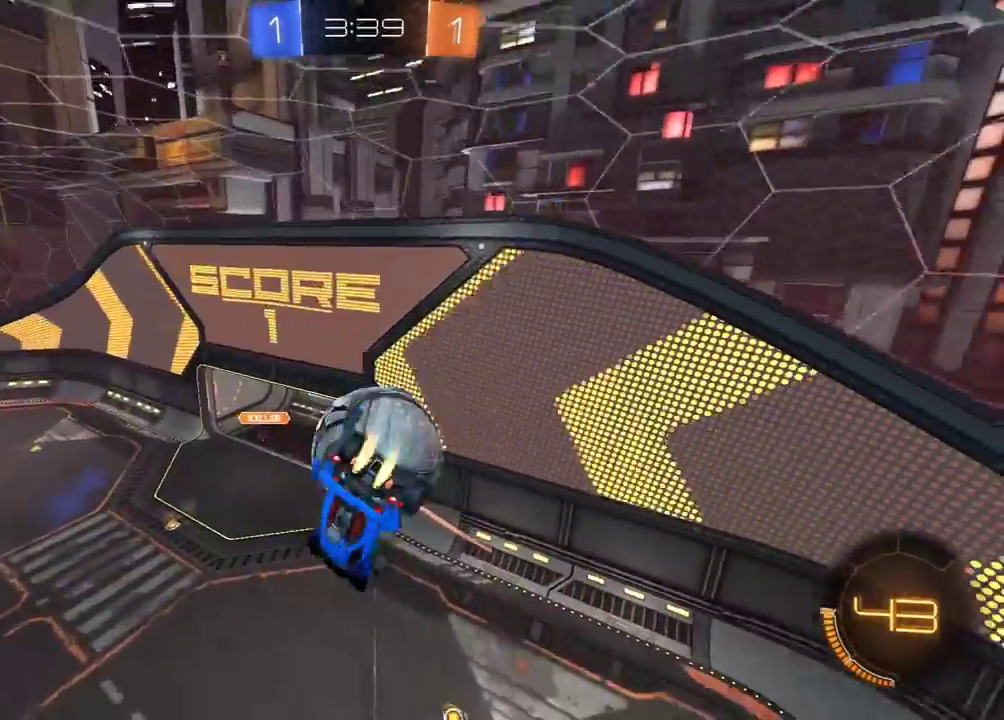
Gameplay with a controller (Xbox layout); each line is a JSON object with the inputs held at the frame after it. "events" lists button and stick changes between this image and that frame as [ms after this image, input, new state], when the widget could be followed in between. Not read: SELECT.
{"buttons": ["R1", "R2"], "left_stick": "left", "right_stick": "center", "events": [[67, "left_stick", "up"], [133, "left_stick", "up-left"], [233, "left_stick", "left"]]}
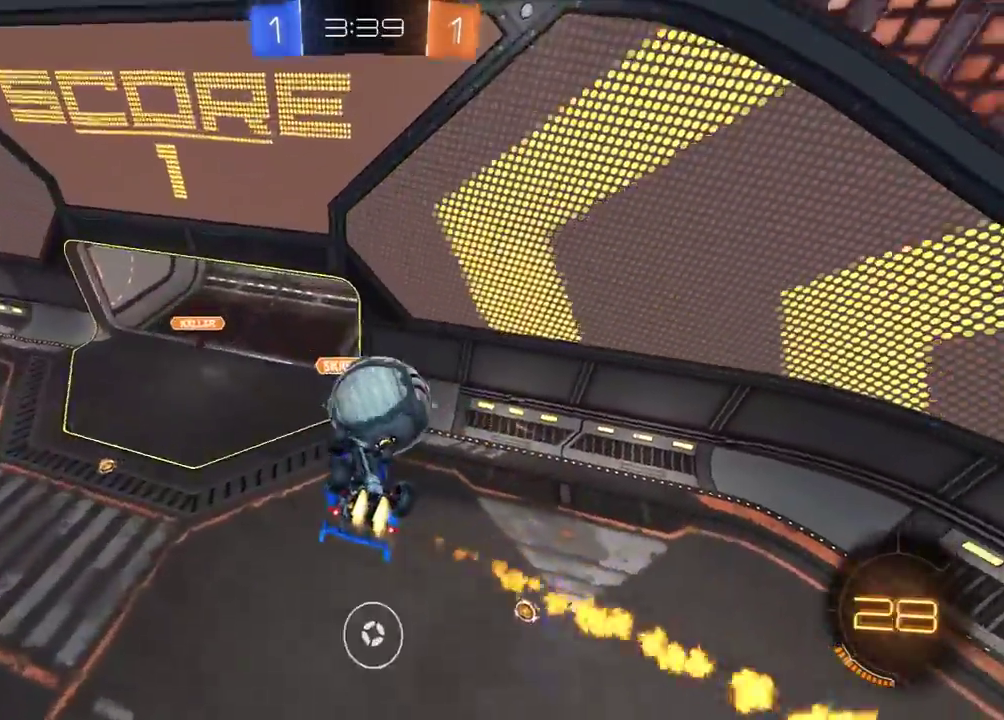
{"buttons": ["L1", "R2"], "left_stick": "down-right", "right_stick": "center", "events": [[33, "left_stick", "center"], [117, "left_stick", "right"], [167, "L1", "down"], [333, "left_stick", "down-right"], [400, "R1", "up"]]}
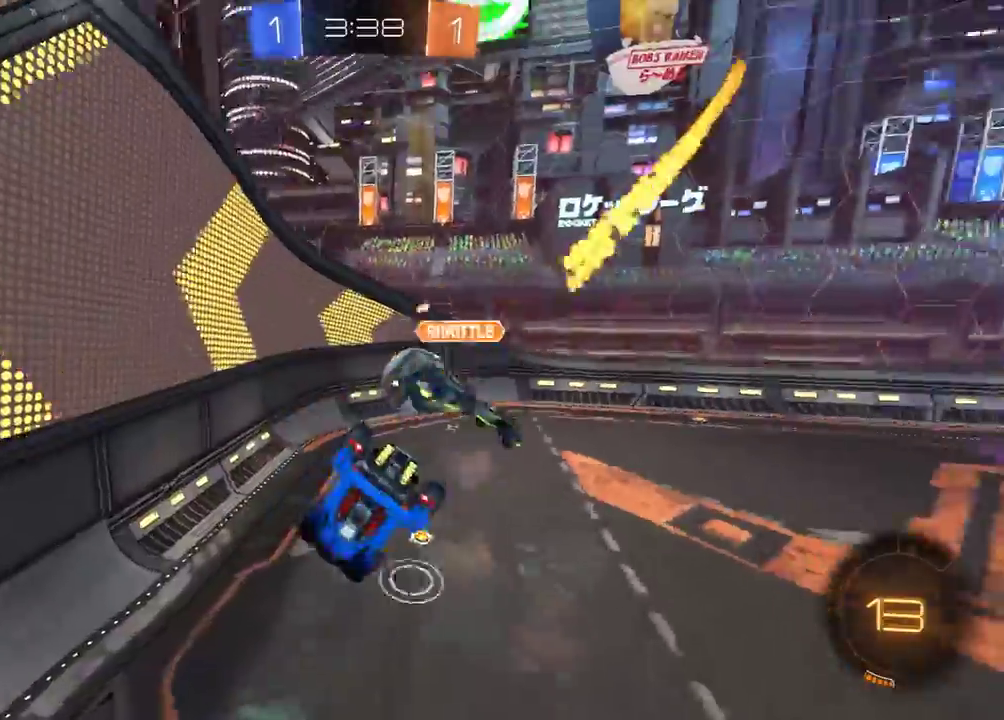
{"buttons": ["R1", "R2"], "left_stick": "up-left", "right_stick": "center", "events": [[67, "Y", "down"], [117, "L1", "up"], [167, "Y", "up"], [250, "left_stick", "up-left"], [300, "L1", "down"], [383, "L1", "up"], [383, "R1", "down"]]}
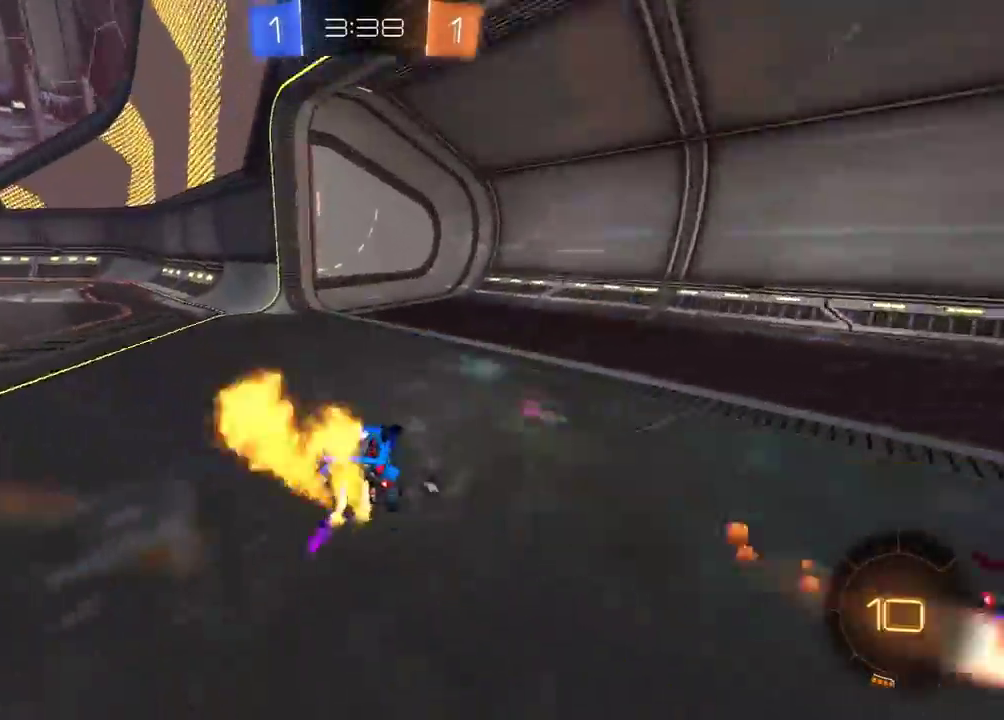
{"buttons": ["L1", "R1", "R2"], "left_stick": "left", "right_stick": "center", "events": [[217, "A", "down"], [300, "A", "up"], [300, "left_stick", "left"], [317, "L1", "down"], [317, "L3", "down"], [350, "A", "down"], [450, "A", "up"], [500, "L3", "up"]]}
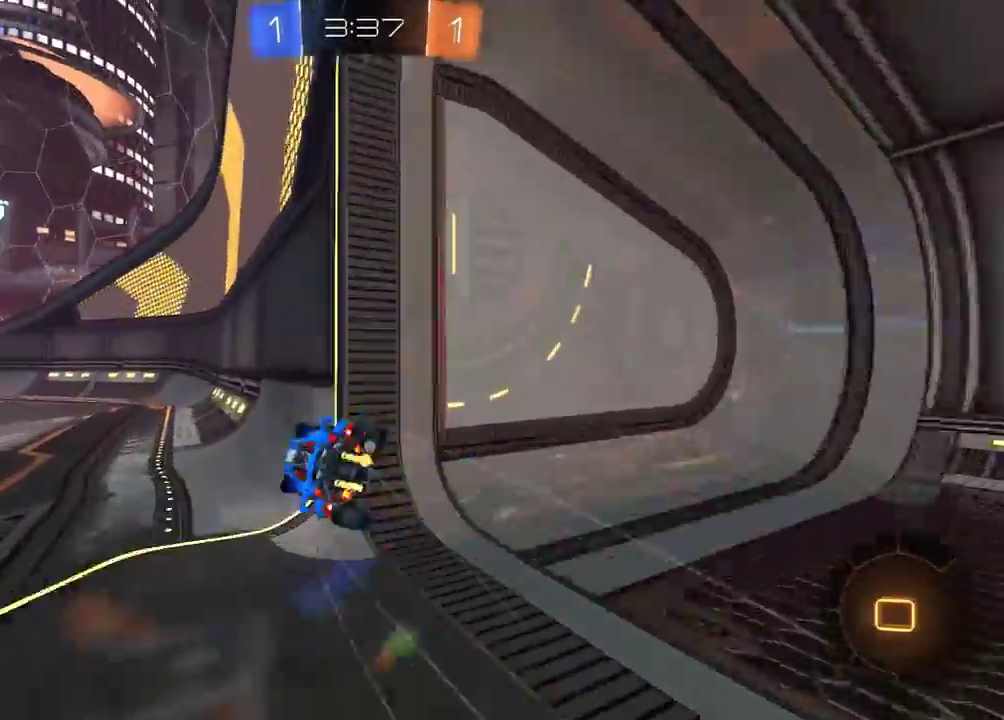
{"buttons": ["L1", "R2"], "left_stick": "center", "right_stick": "center", "events": [[50, "Y", "down"], [183, "Y", "up"], [200, "R1", "up"], [400, "left_stick", "down-left"], [500, "left_stick", "center"]]}
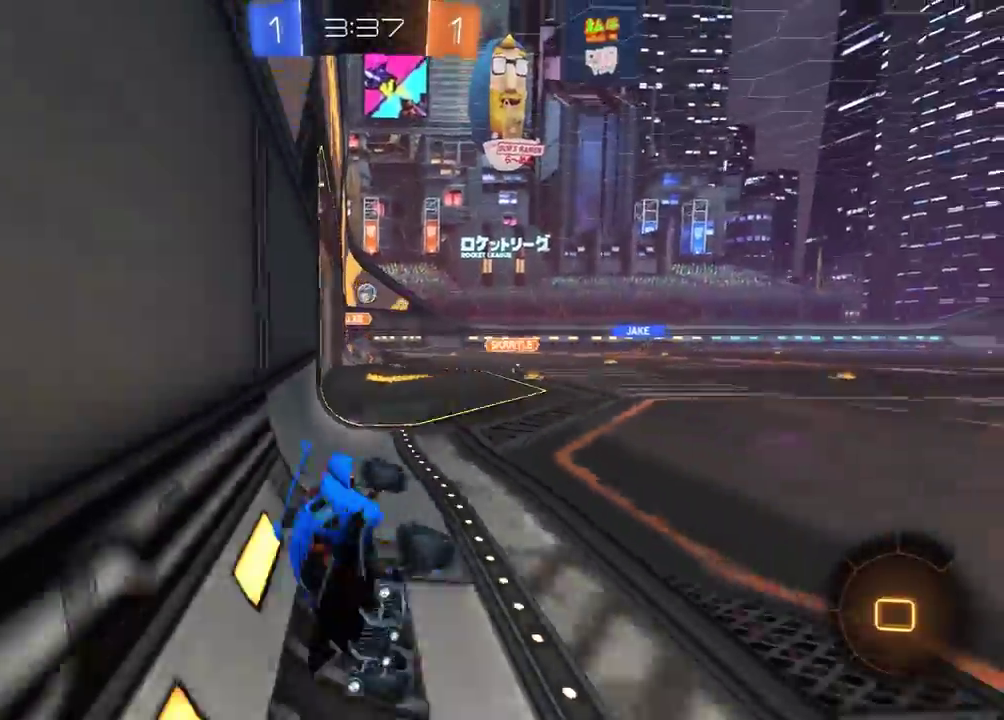
{"buttons": ["R2"], "left_stick": "left", "right_stick": "center", "events": [[17, "L1", "up"], [33, "R1", "down"], [33, "Y", "down"], [117, "Y", "up"], [150, "R1", "up"], [233, "left_stick", "left"], [383, "Y", "down"], [467, "Y", "up"]]}
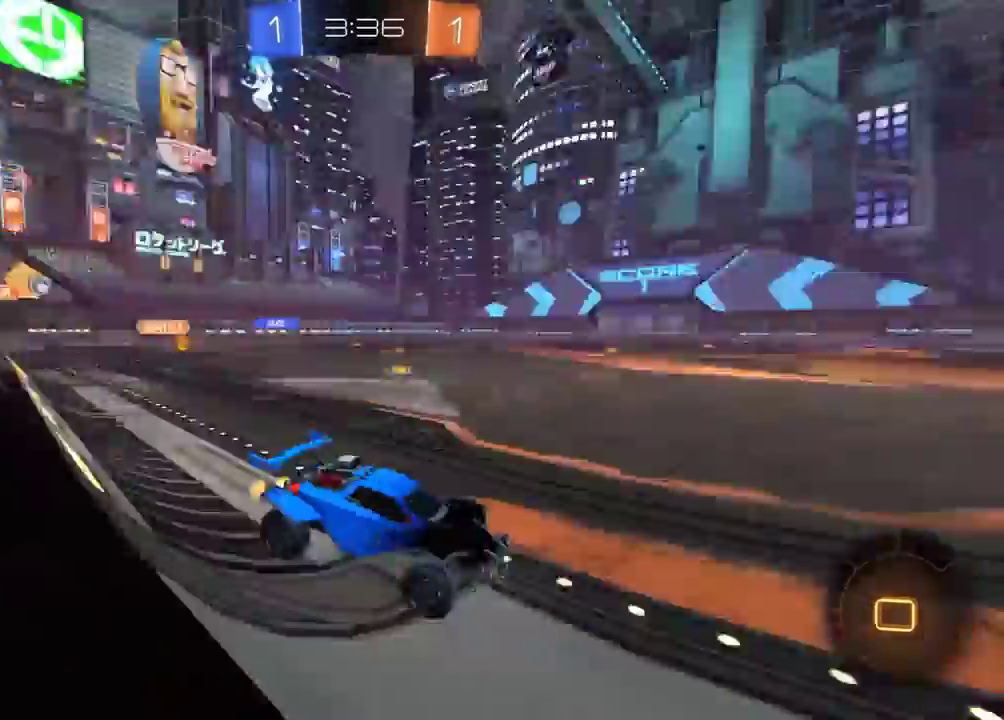
{"buttons": ["R2"], "left_stick": "left", "right_stick": "center", "events": [[50, "left_stick", "center"], [200, "left_stick", "left"]]}
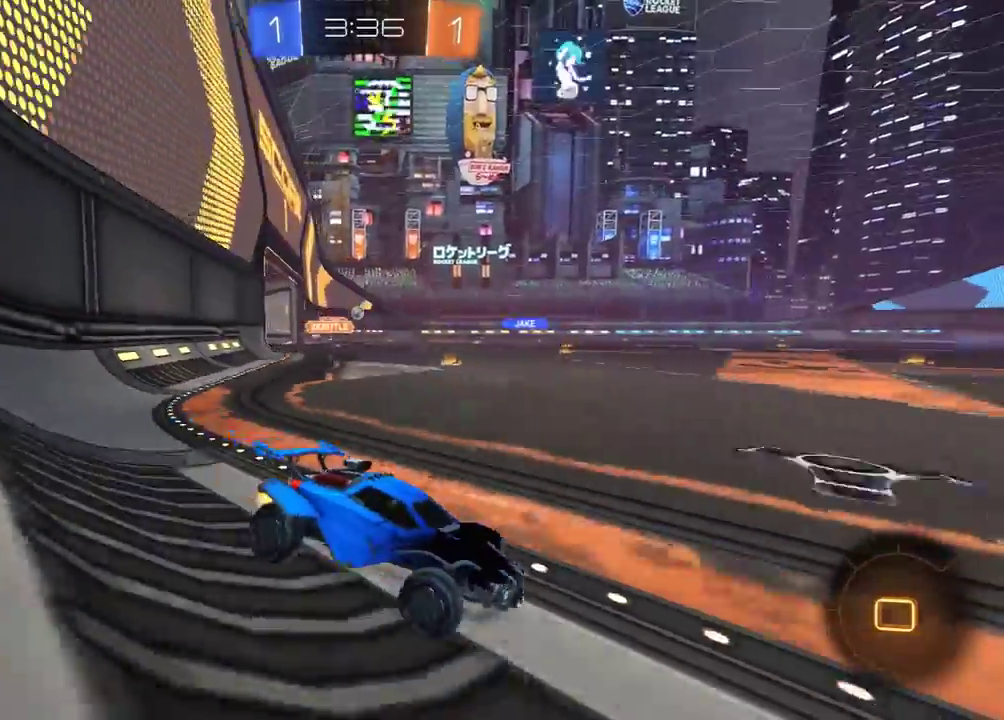
{"buttons": ["R1", "R2"], "left_stick": "up", "right_stick": "center", "events": [[250, "left_stick", "center"], [300, "R1", "down"], [300, "left_stick", "up"], [317, "A", "down"], [367, "A", "up"], [367, "L3", "down"], [400, "A", "down"], [467, "L3", "up"], [500, "A", "up"]]}
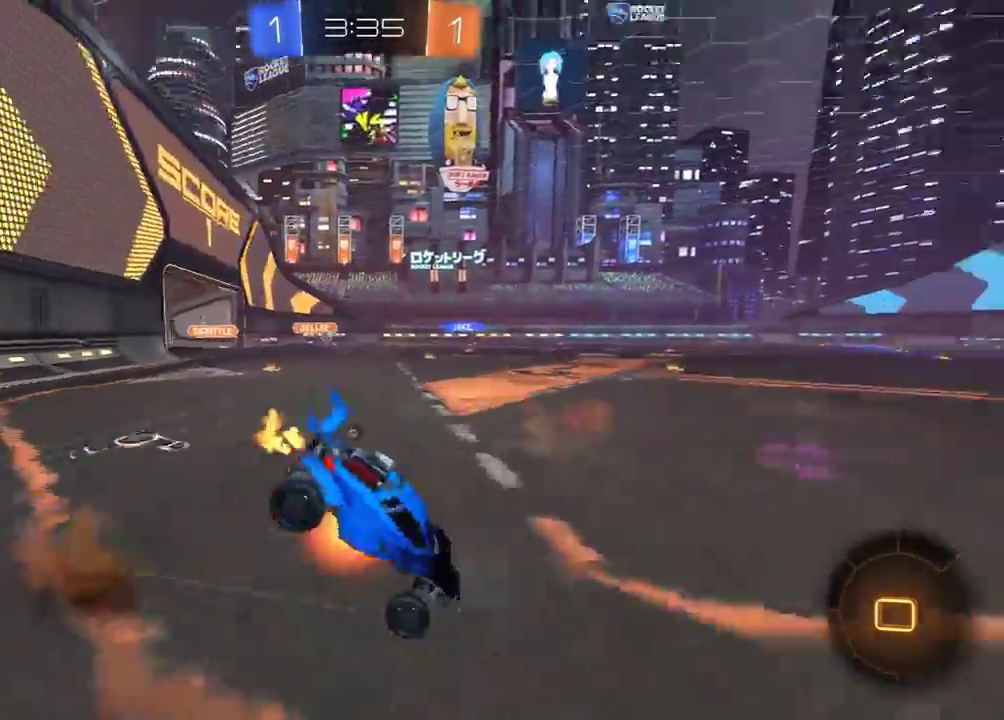
{"buttons": ["R2"], "left_stick": "center", "right_stick": "center"}
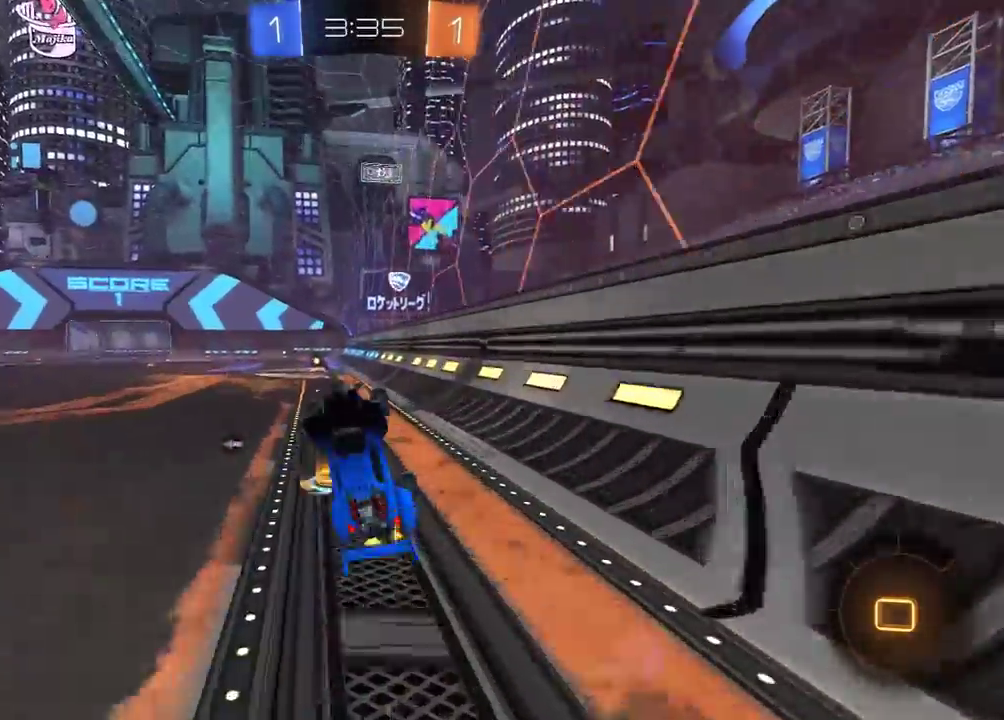
{"buttons": ["R1", "R2"], "left_stick": "down", "right_stick": "center", "events": [[100, "R1", "down"], [150, "left_stick", "down"]]}
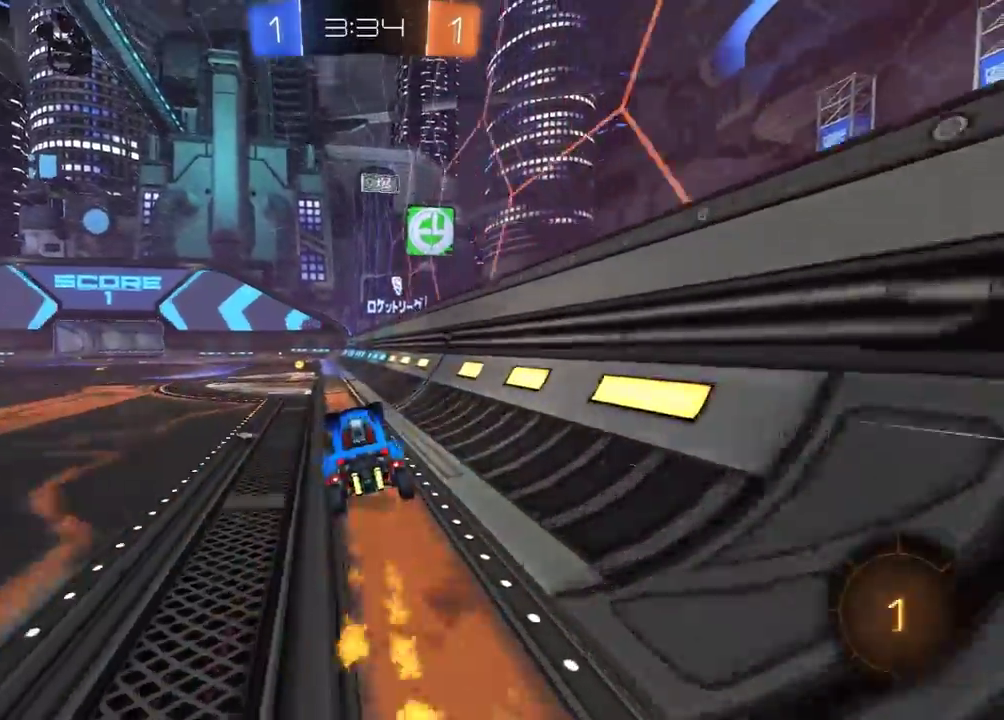
{"buttons": ["R1", "R2"], "left_stick": "left", "right_stick": "center", "events": [[17, "left_stick", "center"], [133, "Y", "down"], [133, "left_stick", "up-right"], [233, "Y", "up"], [267, "left_stick", "center"], [300, "R1", "up"], [333, "left_stick", "left"], [483, "R1", "down"]]}
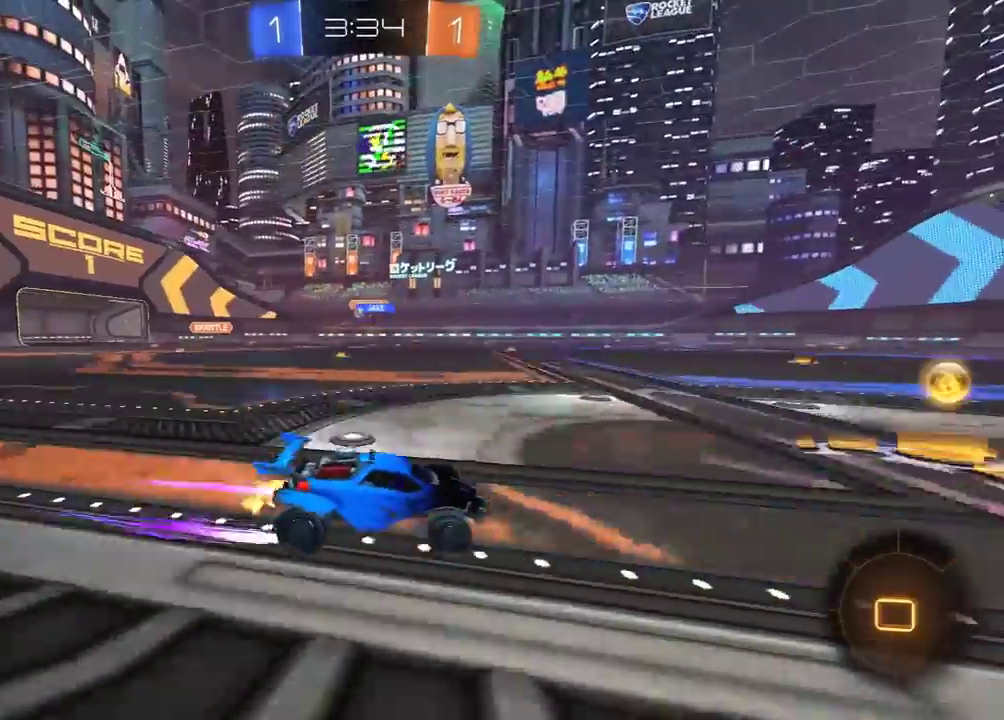
{"buttons": ["R2"], "left_stick": "left", "right_stick": "center", "events": [[183, "R1", "up"], [267, "R1", "down"], [433, "R1", "up"]]}
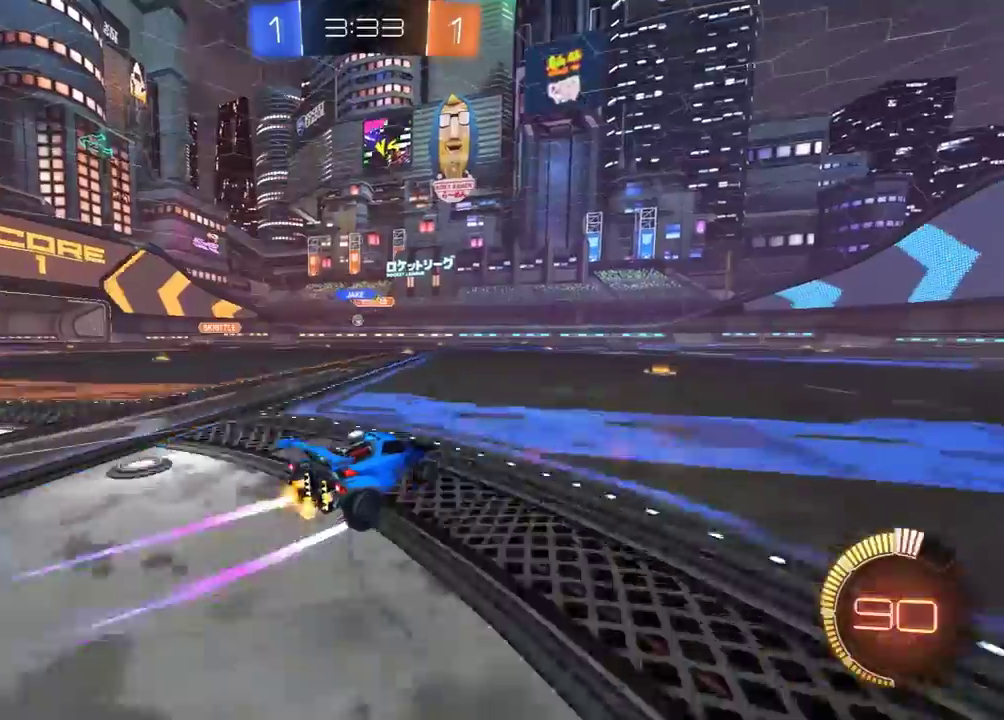
{"buttons": ["R1", "R2"], "left_stick": "up", "right_stick": "center", "events": [[17, "R1", "down"], [133, "R1", "up"], [133, "left_stick", "center"], [350, "A", "down"], [350, "left_stick", "up"], [417, "A", "up"], [450, "R1", "down"]]}
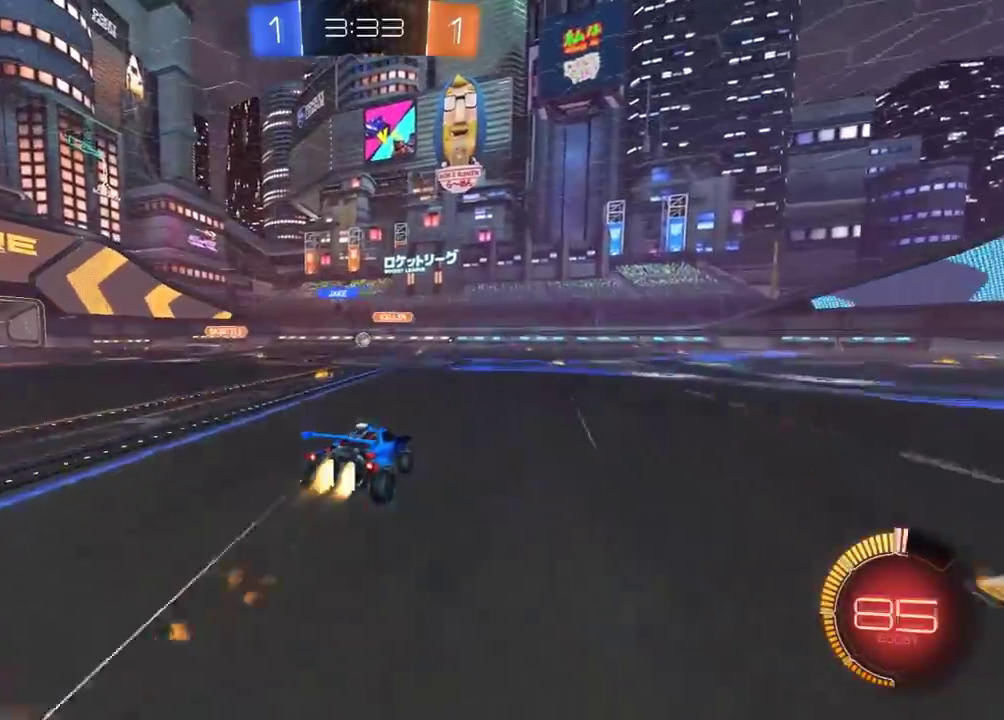
{"buttons": [], "left_stick": "center", "right_stick": "center", "events": [[50, "left_stick", "center"], [200, "R1", "up"], [217, "left_stick", "down"], [417, "left_stick", "center"], [483, "R2", "up"]]}
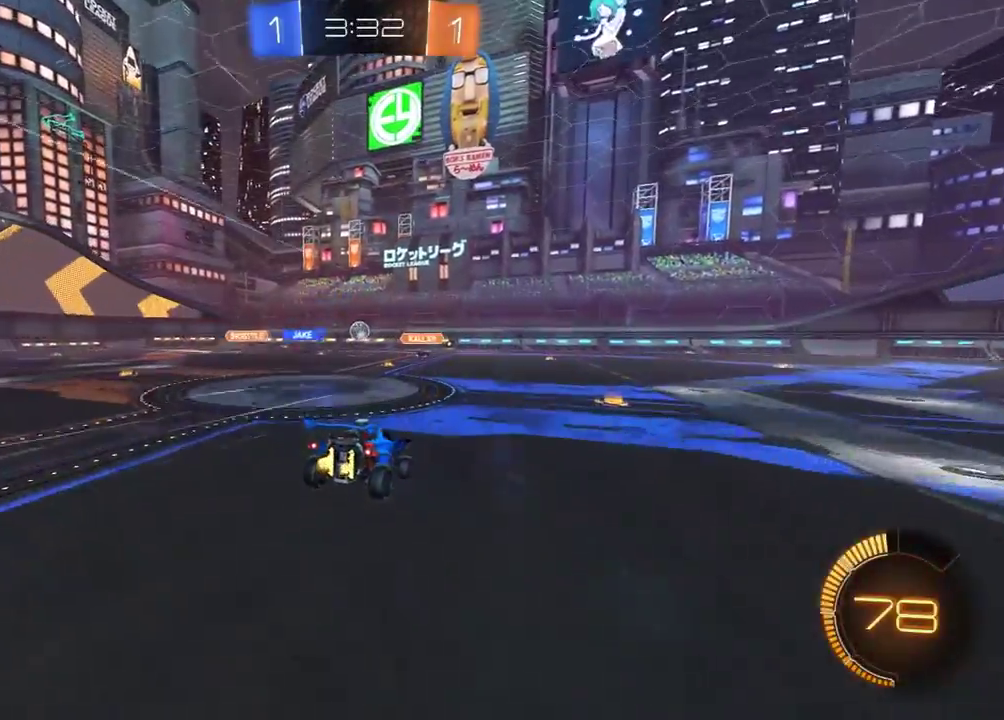
{"buttons": ["R2"], "left_stick": "right", "right_stick": "center", "events": [[233, "R2", "down"], [300, "left_stick", "right"], [383, "L1", "down"], [483, "L1", "up"]]}
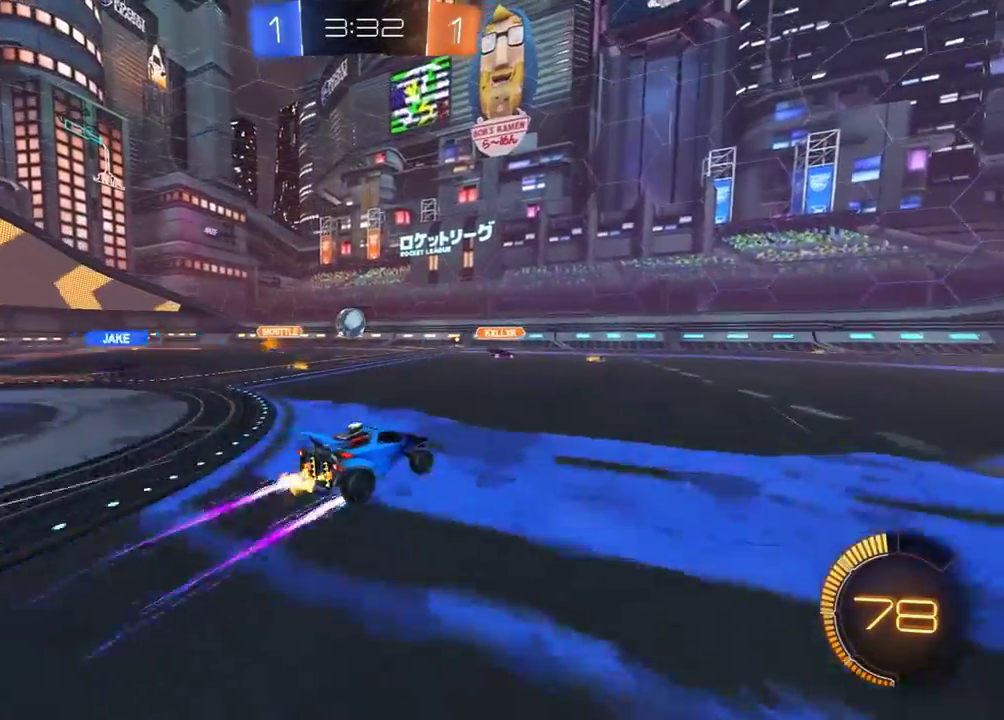
{"buttons": [], "left_stick": "center", "right_stick": "center", "events": [[17, "R1", "down"], [117, "R1", "up"], [183, "R1", "down"], [300, "R1", "up"], [483, "R2", "up"], [483, "left_stick", "center"]]}
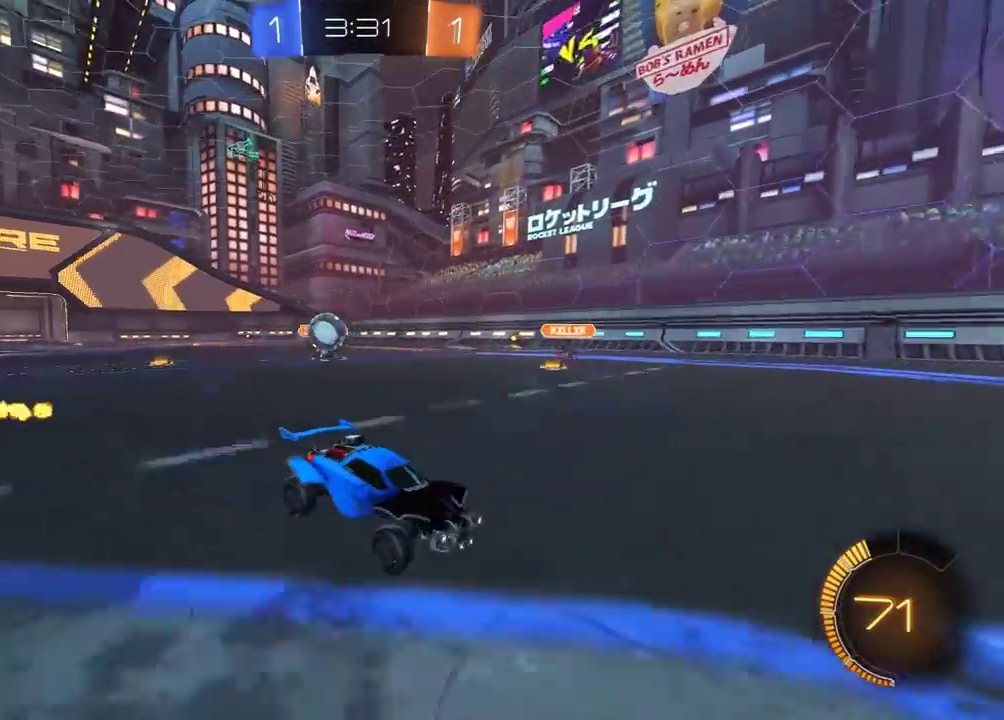
{"buttons": ["R2"], "left_stick": "center", "right_stick": "center", "events": [[33, "left_stick", "left"], [117, "R2", "down"], [183, "left_stick", "center"], [200, "R1", "down"], [383, "left_stick", "left"], [467, "R1", "up"], [483, "left_stick", "center"]]}
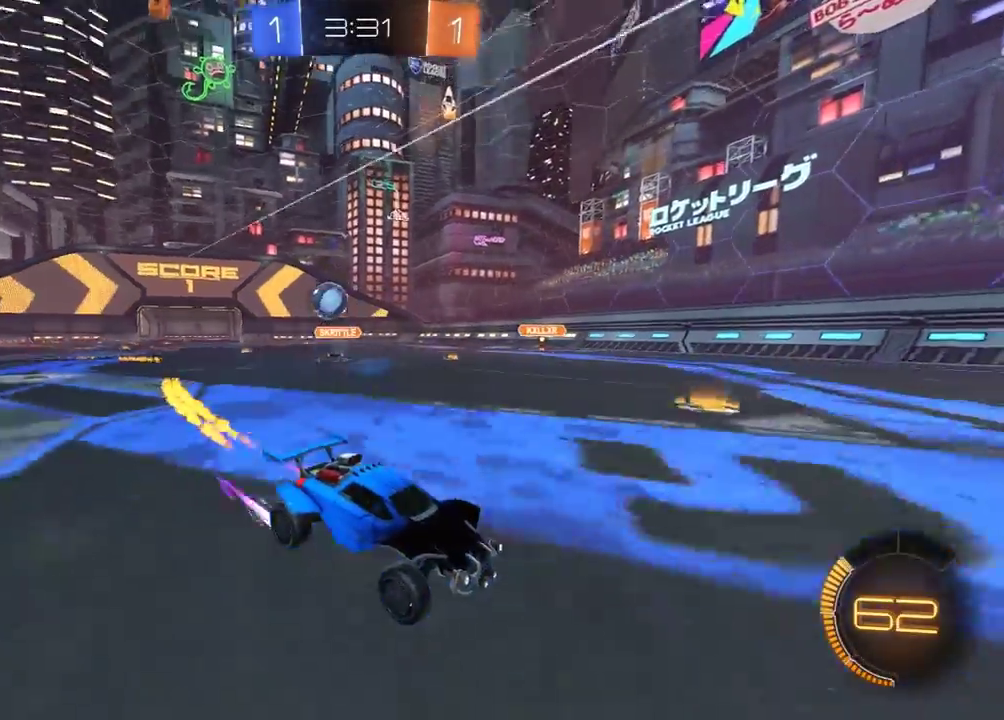
{"buttons": ["R2"], "left_stick": "right", "right_stick": "center", "events": [[167, "left_stick", "right"], [200, "L1", "down"], [217, "R2", "up"], [267, "R2", "down"], [383, "L1", "up"]]}
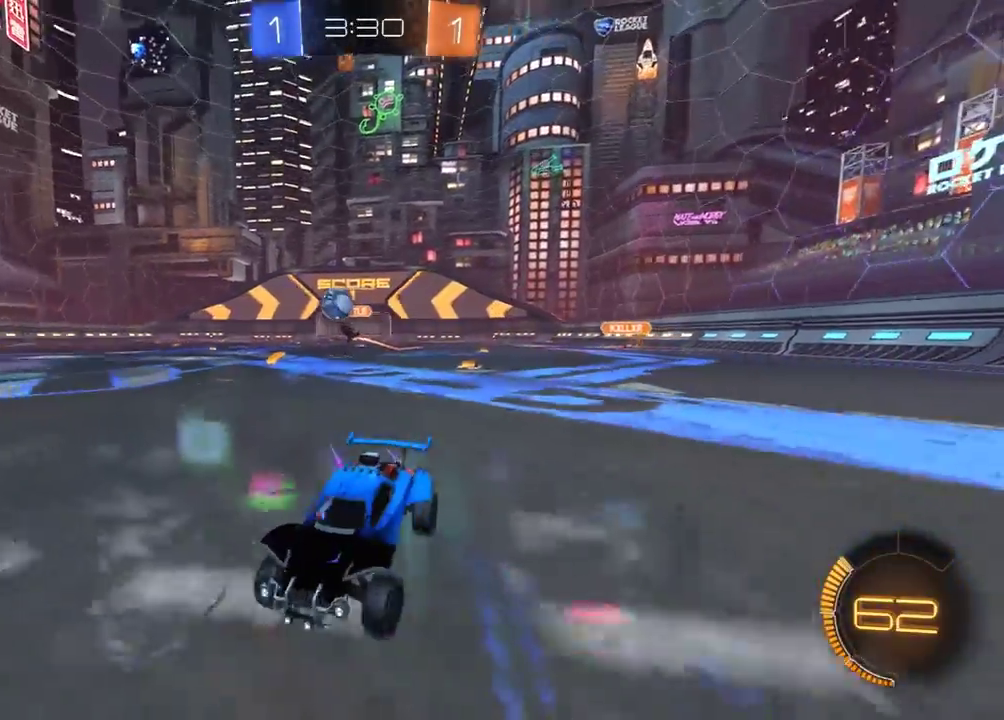
{"buttons": [], "left_stick": "right", "right_stick": "center", "events": [[150, "left_stick", "left"], [250, "left_stick", "center"], [283, "R2", "up"], [383, "R2", "down"], [400, "left_stick", "right"], [500, "R2", "up"]]}
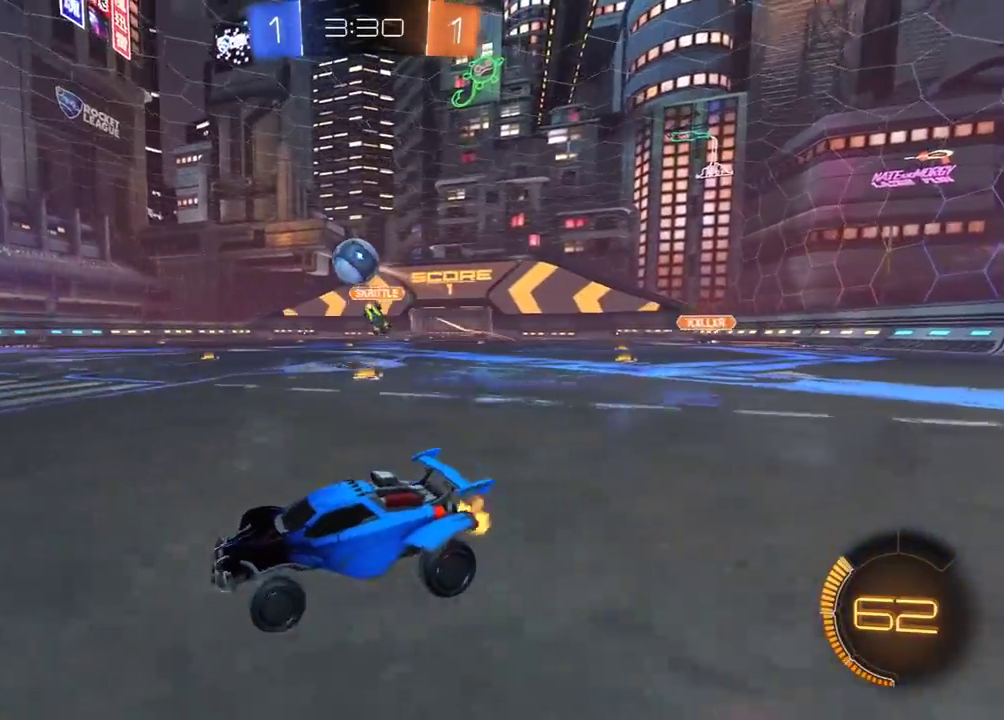
{"buttons": ["R1", "R2"], "left_stick": "up-right", "right_stick": "center", "events": [[167, "R2", "down"], [217, "A", "down"], [217, "R1", "down"], [250, "L1", "down"], [267, "left_stick", "down-left"], [417, "left_stick", "center"], [433, "L1", "up"], [450, "A", "up"], [467, "left_stick", "up-right"]]}